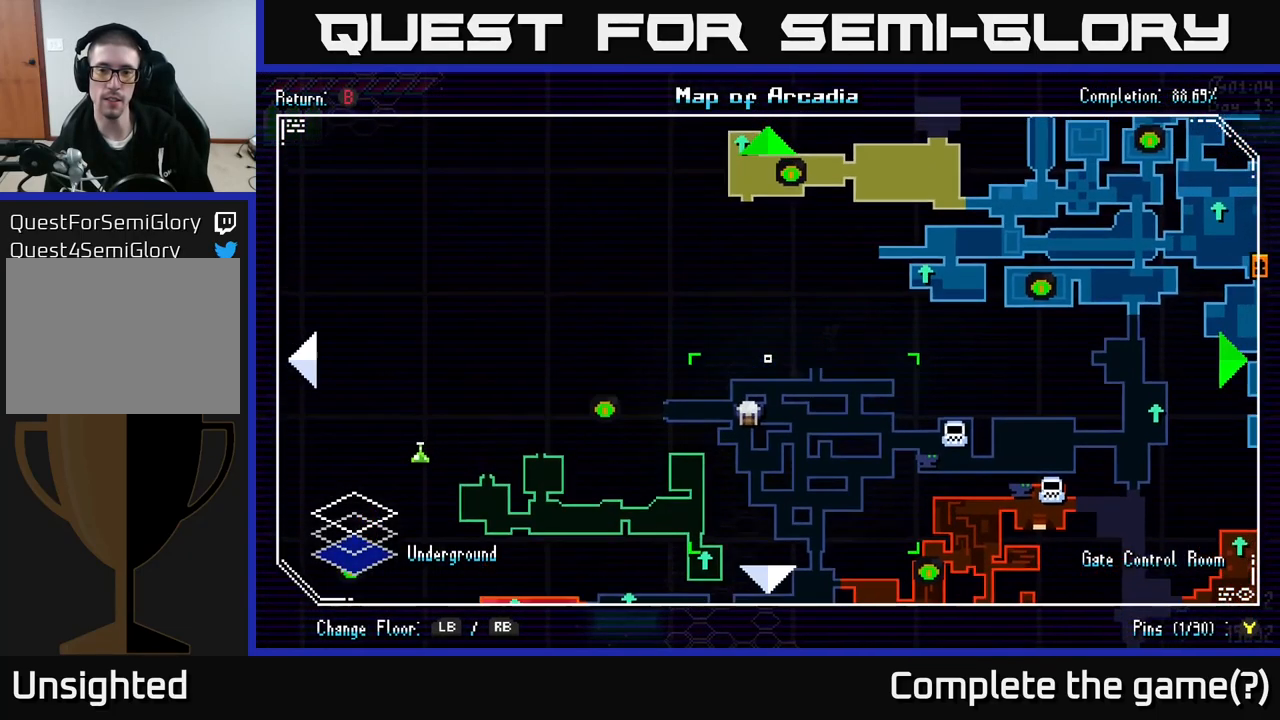
Gameplay with a controller (Xbox layout); each line is a JSON object with the inputs held at the frame after it. "events" lists button and stick changes between this image and that frame as [ms after this image, input, new state], when the widget could be followed in between.
{"buttons": [], "left_stick": "center", "right_stick": "center", "events": [[284, "left_stick", "center"]]}
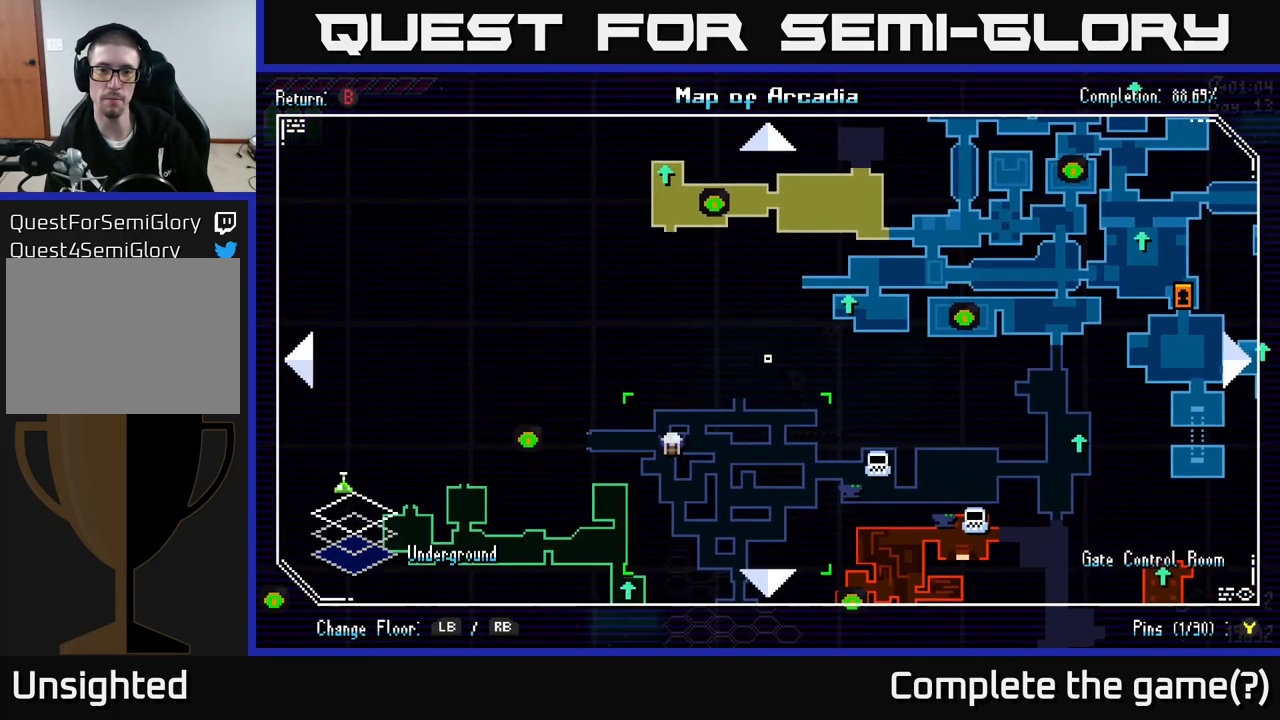
{"buttons": [], "left_stick": "center", "right_stick": "center", "events": [[200, "left_stick", "down"], [250, "left_stick", "down-left"], [384, "left_stick", "center"]]}
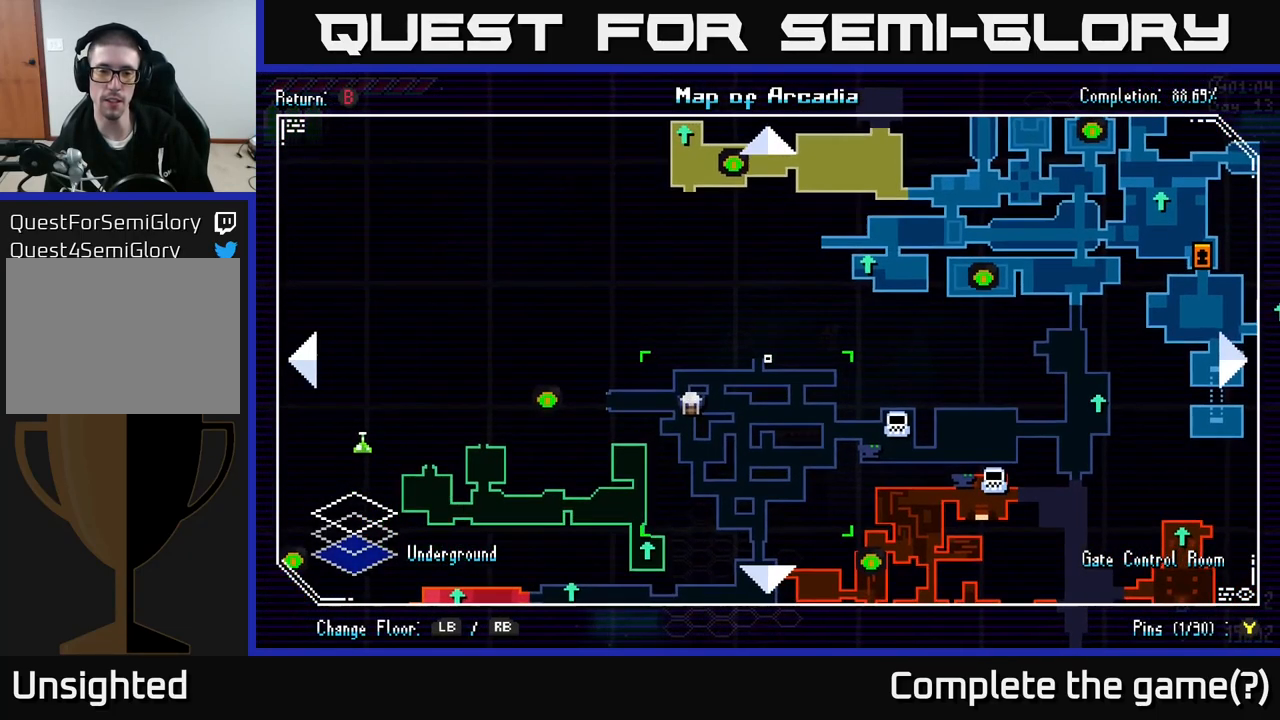
{"buttons": [], "left_stick": "center", "right_stick": "center", "events": []}
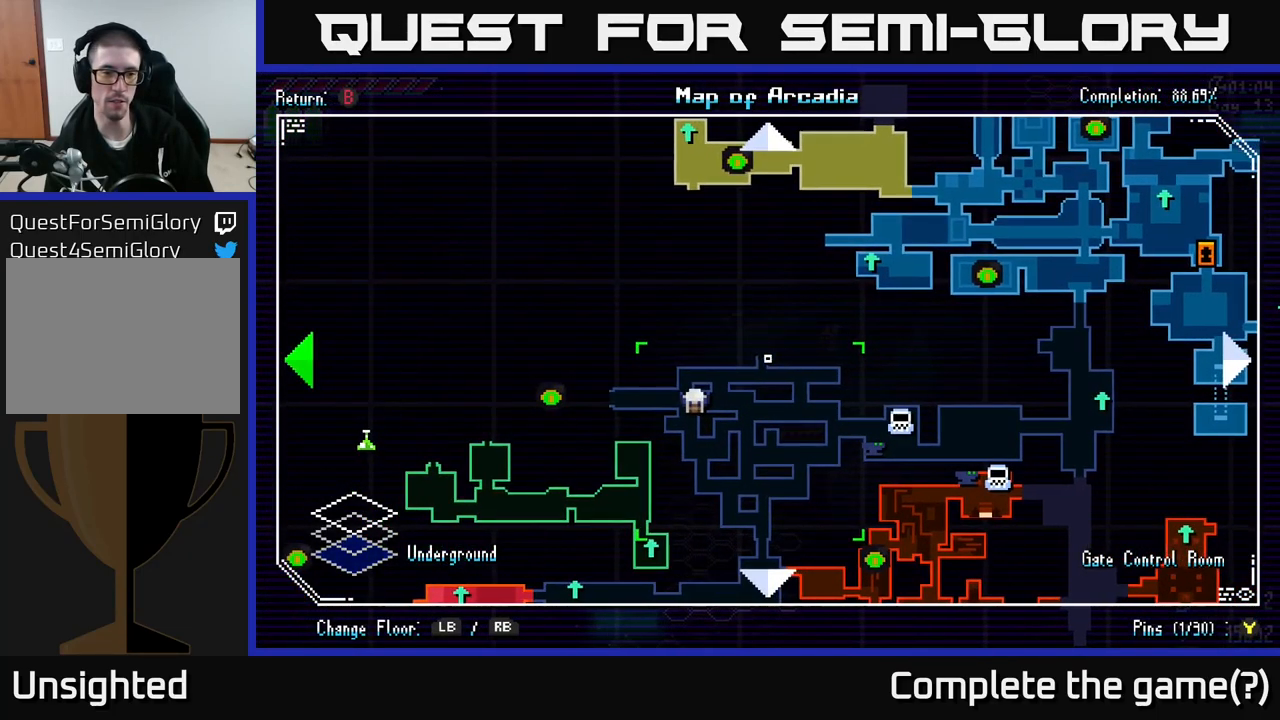
{"buttons": [], "left_stick": "center", "right_stick": "center", "events": [[17, "left_stick", "left"], [284, "left_stick", "center"]]}
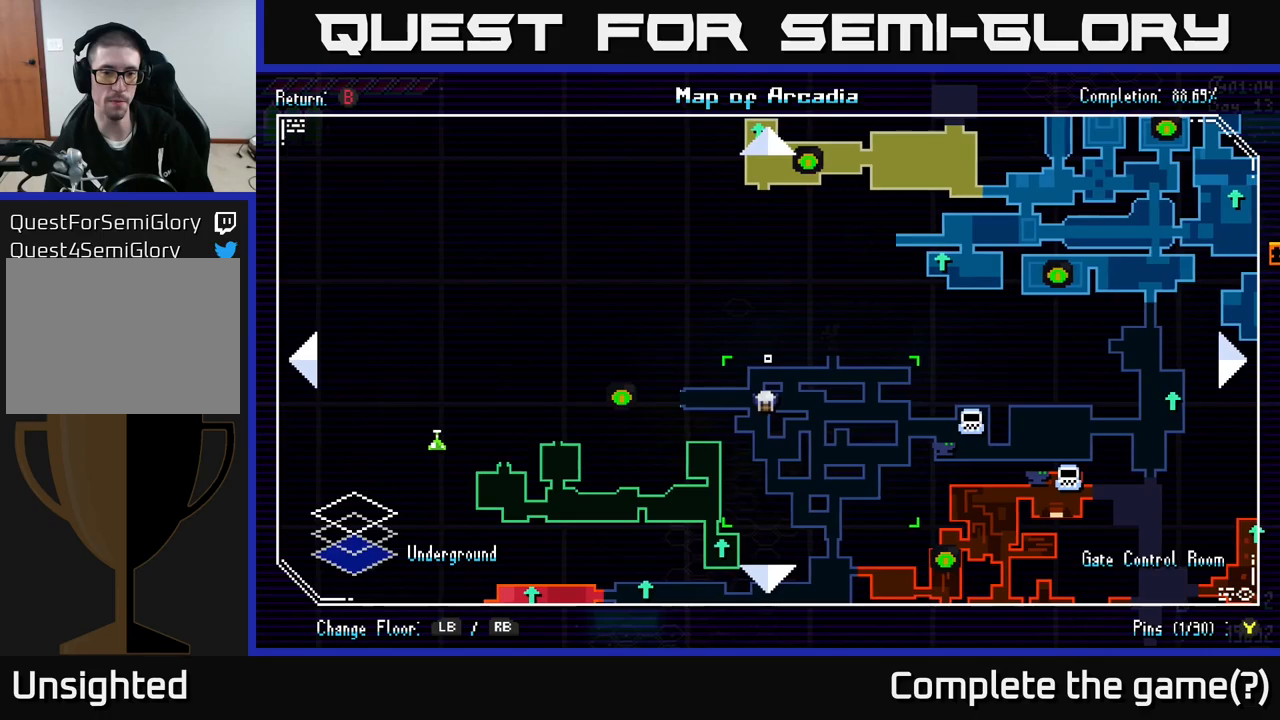
{"buttons": ["X"], "left_stick": "left", "right_stick": "center", "events": [[100, "SELECT", "down"], [200, "SELECT", "up"], [250, "left_stick", "left"], [300, "X", "down"]]}
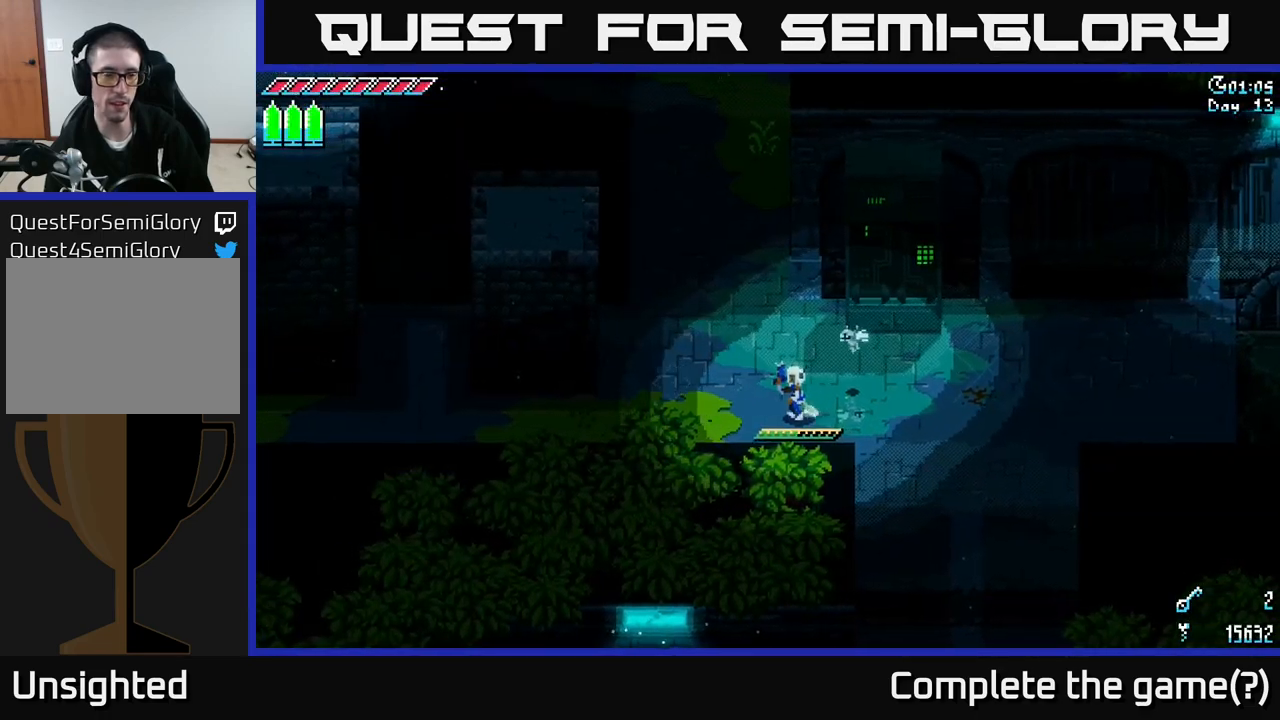
{"buttons": ["X"], "left_stick": "left", "right_stick": "center", "events": [[300, "left_stick", "up-left"], [483, "left_stick", "left"]]}
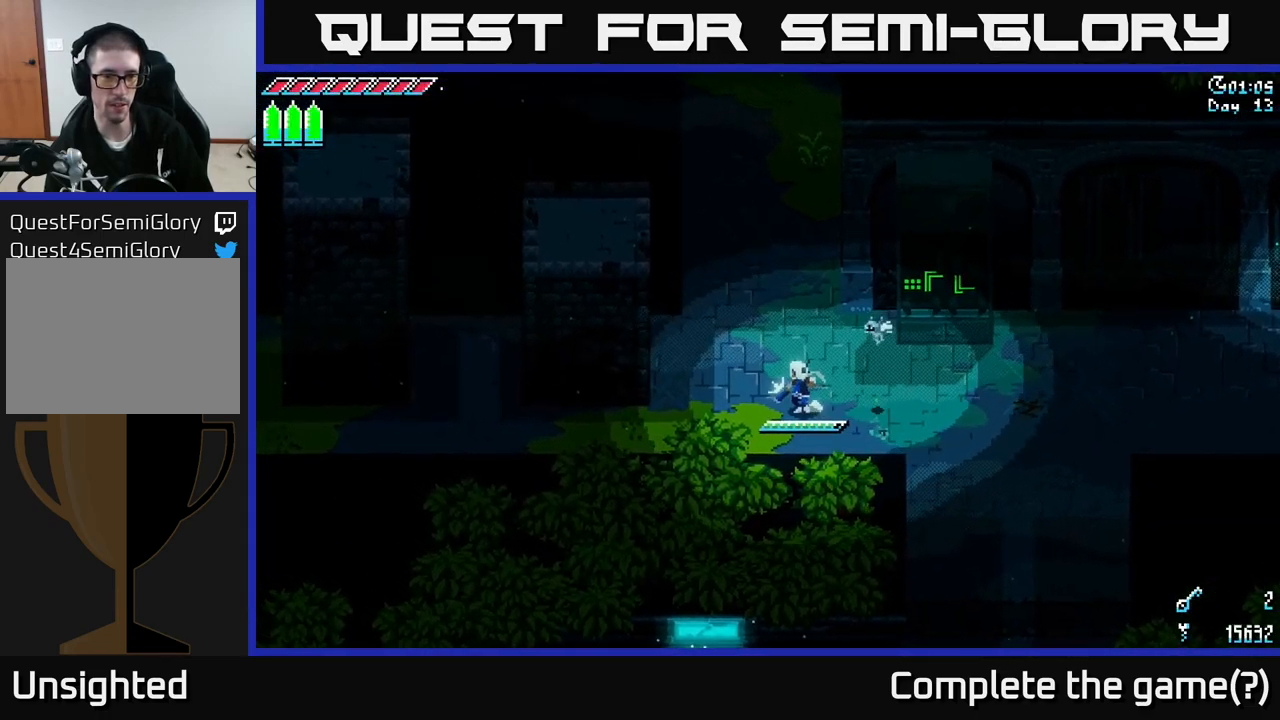
{"buttons": [], "left_stick": "left", "right_stick": "center", "events": [[400, "X", "up"]]}
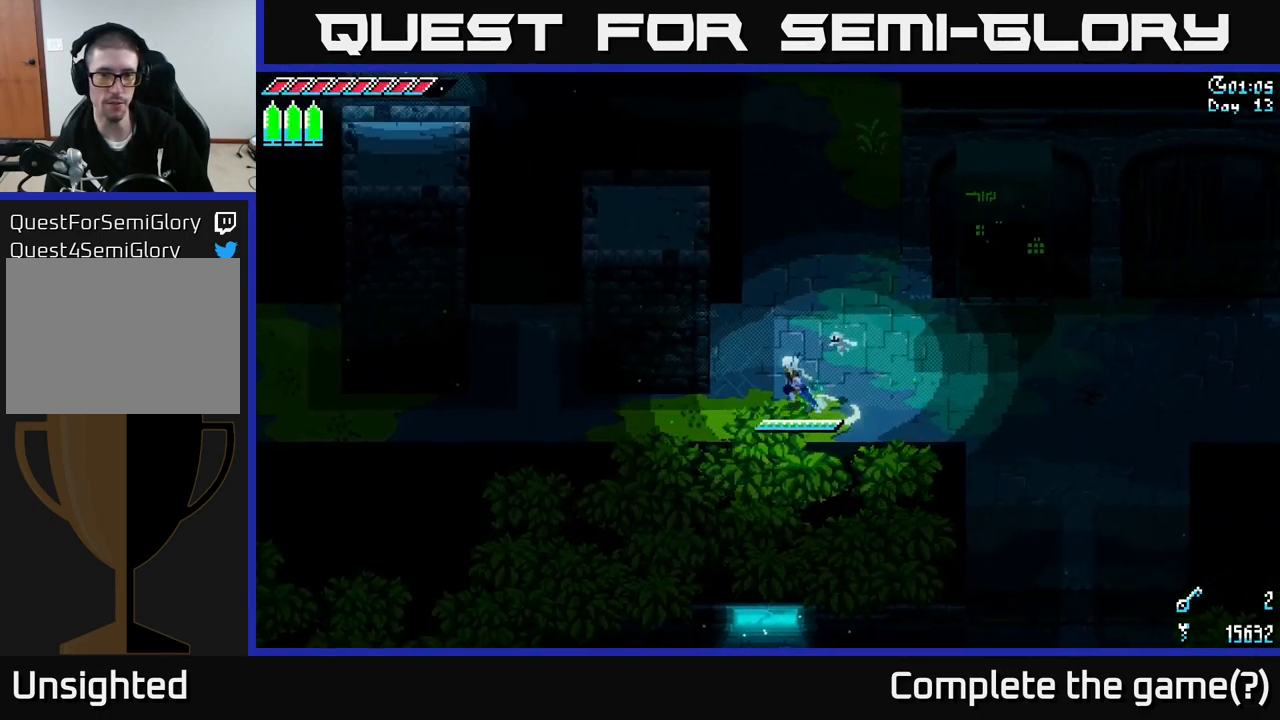
{"buttons": [], "left_stick": "left", "right_stick": "center", "events": [[16, "X", "down"], [133, "left_stick", "center"], [183, "X", "up"], [483, "left_stick", "left"]]}
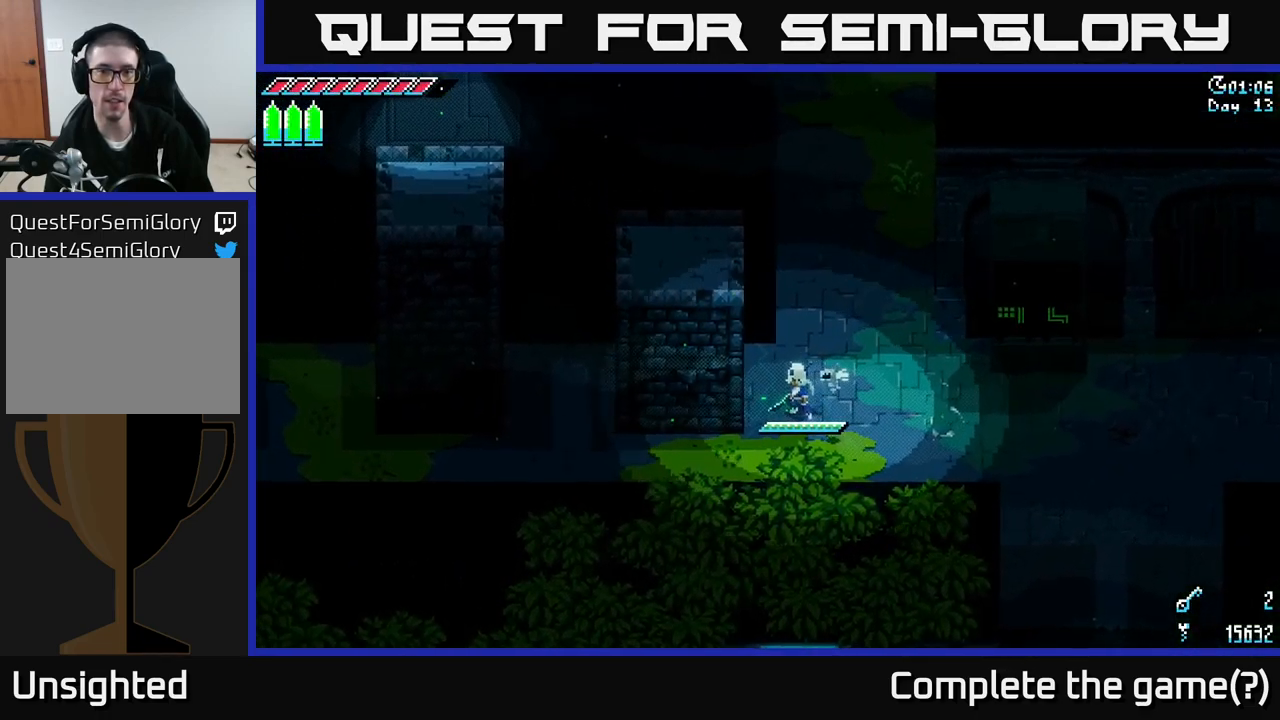
{"buttons": ["X"], "left_stick": "left", "right_stick": "center", "events": [[16, "X", "down"], [66, "left_stick", "down-left"], [350, "left_stick", "left"]]}
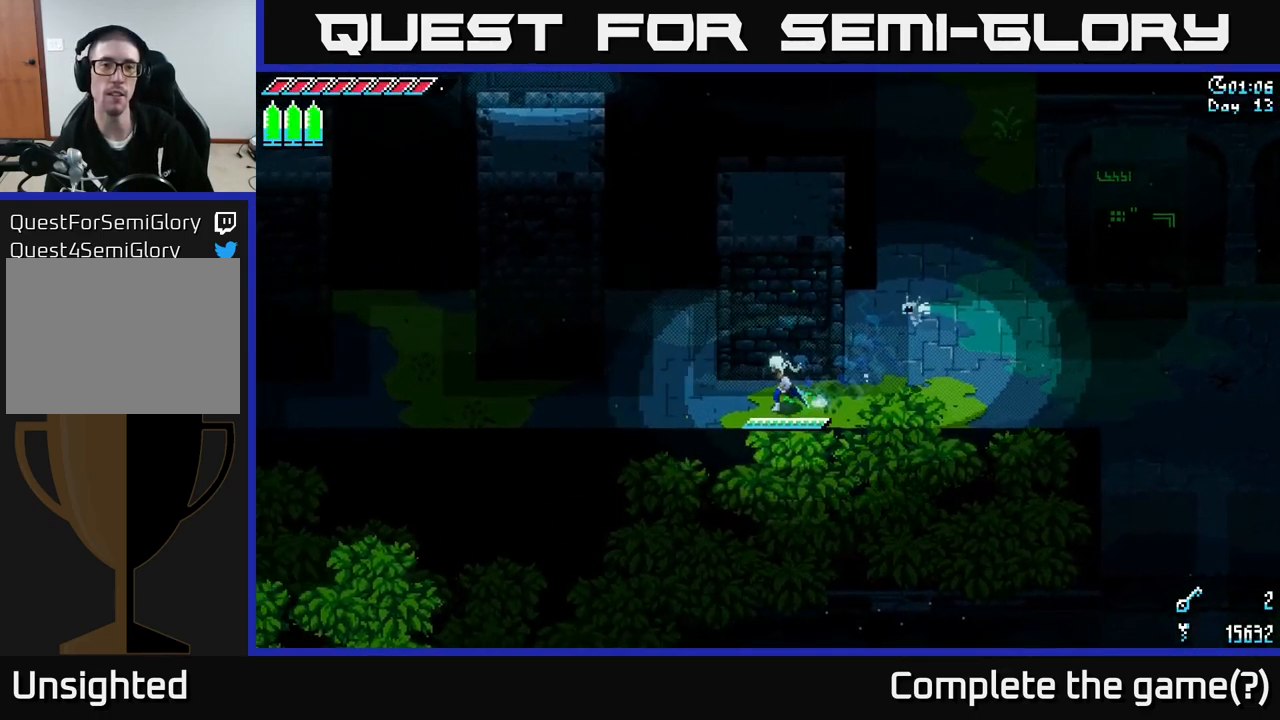
{"buttons": ["X"], "left_stick": "up", "right_stick": "center", "events": [[283, "left_stick", "up-left"], [433, "left_stick", "up"]]}
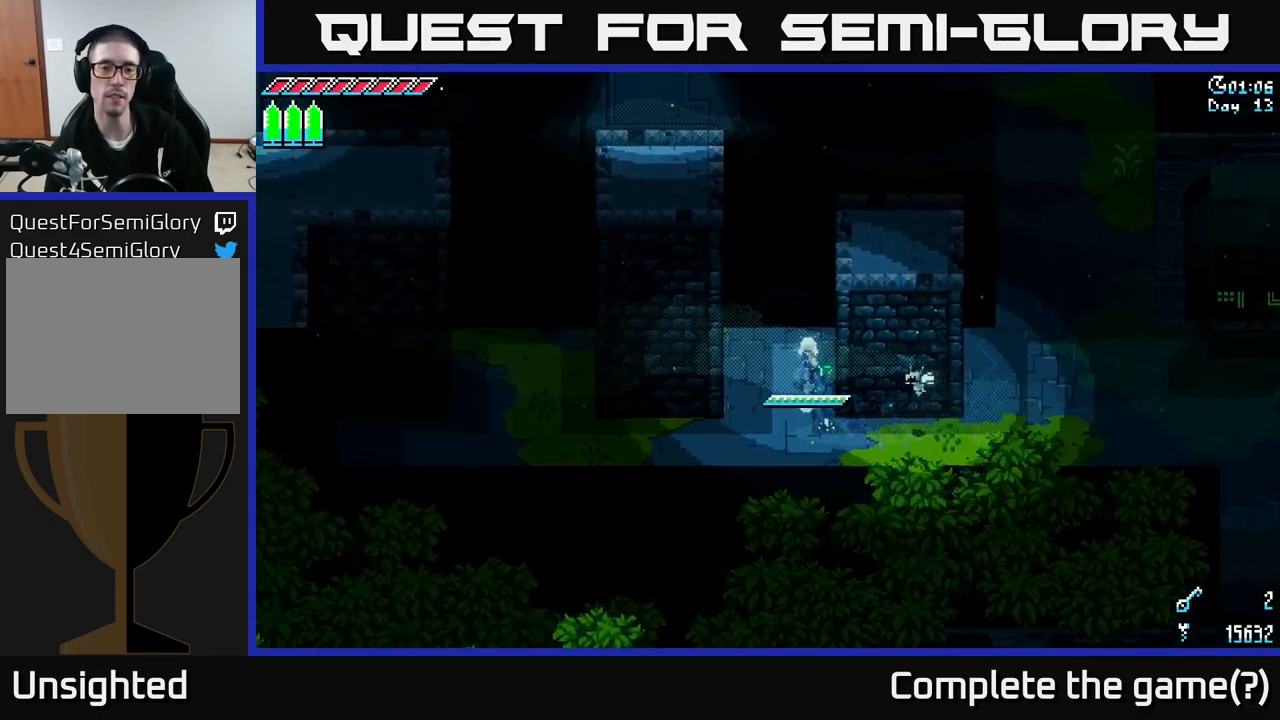
{"buttons": ["X"], "left_stick": "left", "right_stick": "center", "events": [[200, "left_stick", "left"], [266, "A", "down"], [383, "A", "up"]]}
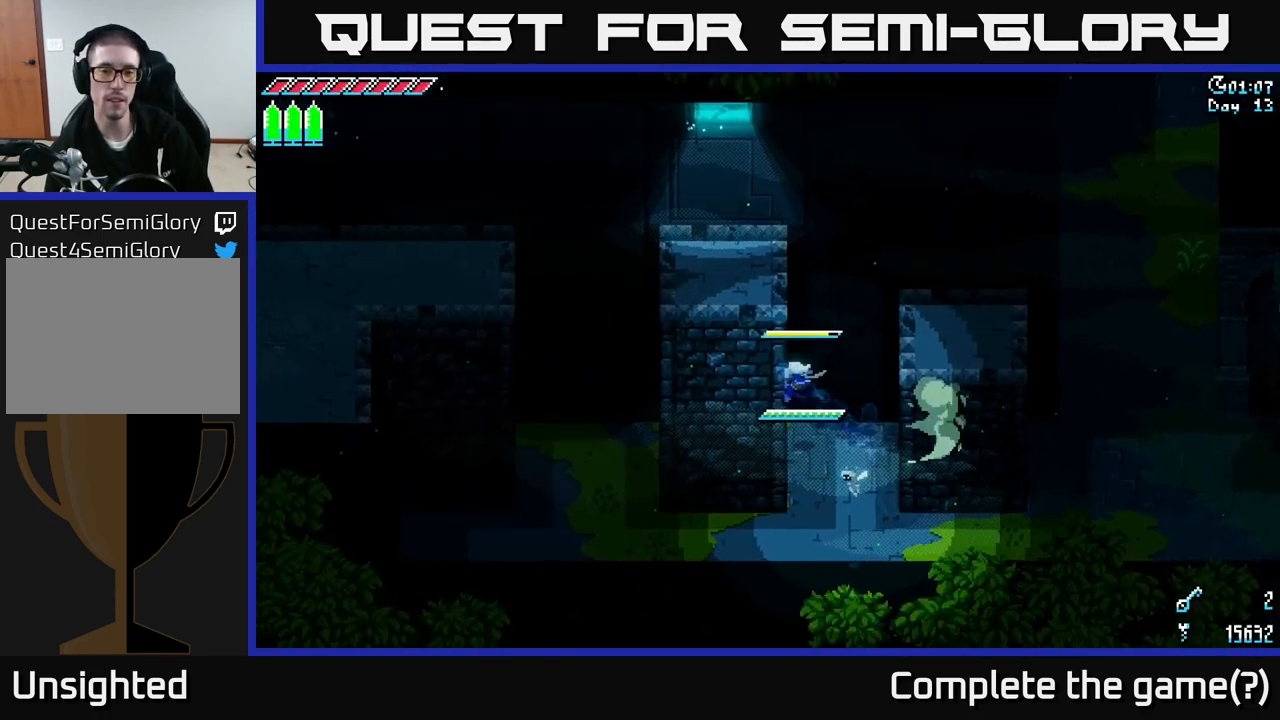
{"buttons": ["A", "X"], "left_stick": "right", "right_stick": "center", "events": [[166, "left_stick", "right"], [250, "A", "down"]]}
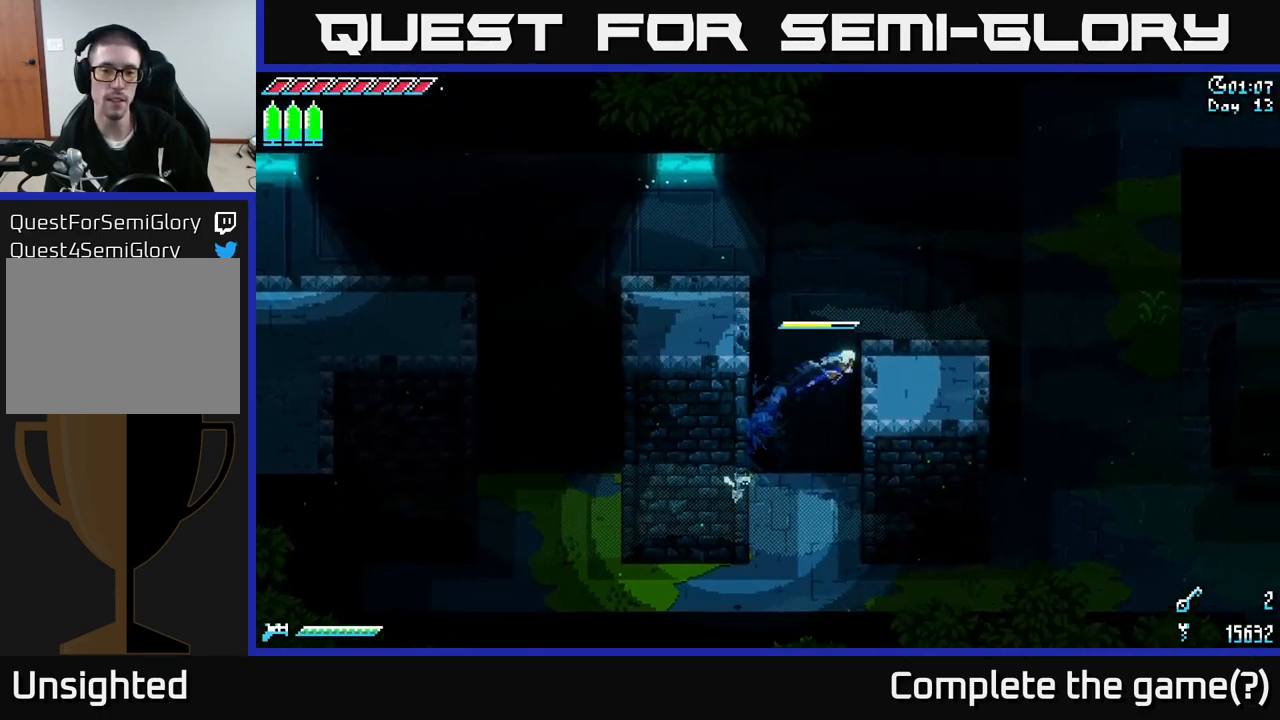
{"buttons": ["X"], "left_stick": "right", "right_stick": "center", "events": [[16, "A", "up"]]}
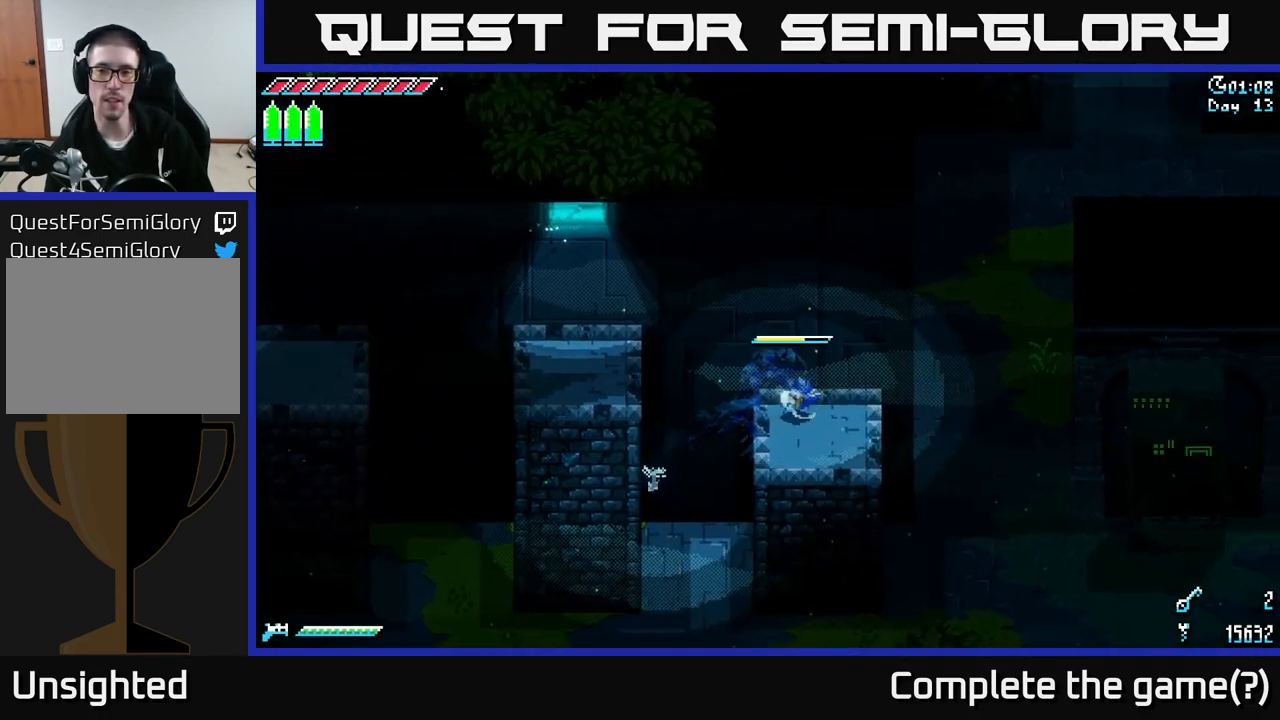
{"buttons": ["A", "X"], "left_stick": "left", "right_stick": "center", "events": [[100, "left_stick", "left"], [400, "A", "down"]]}
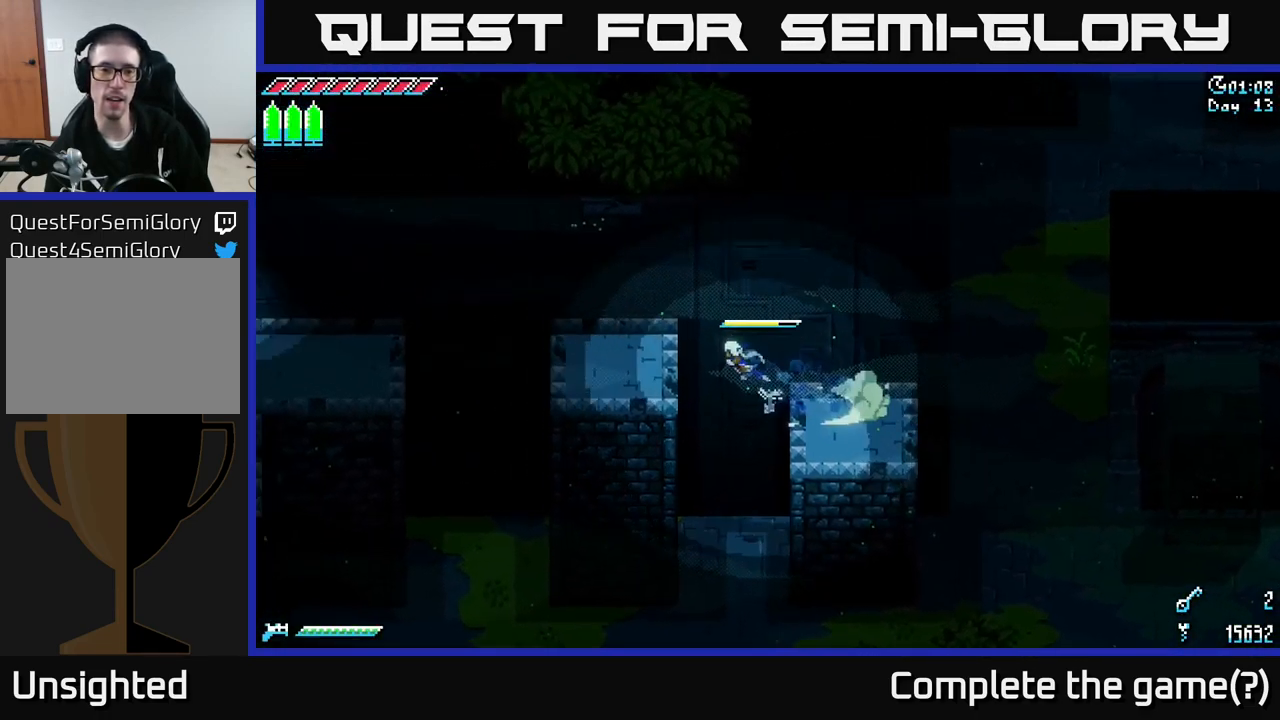
{"buttons": ["X"], "left_stick": "left", "right_stick": "center", "events": [[99, "A", "up"]]}
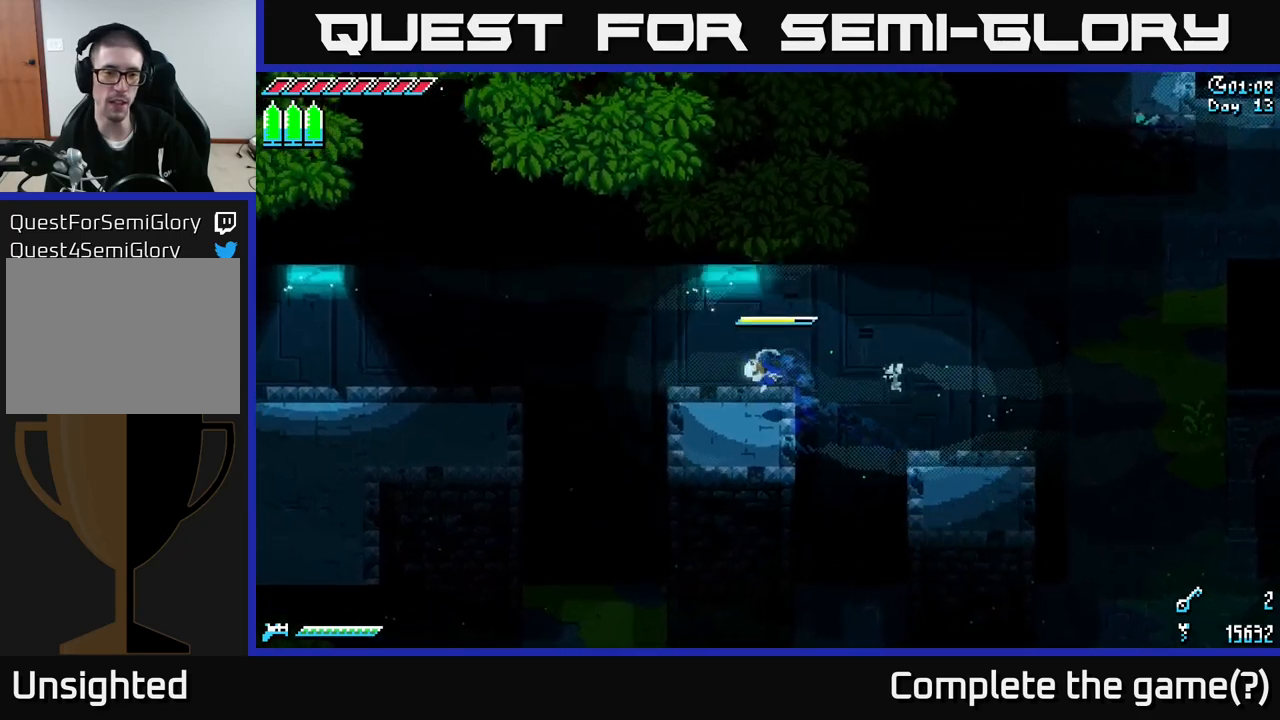
{"buttons": ["A", "X"], "left_stick": "left", "right_stick": "center", "events": [[450, "A", "down"]]}
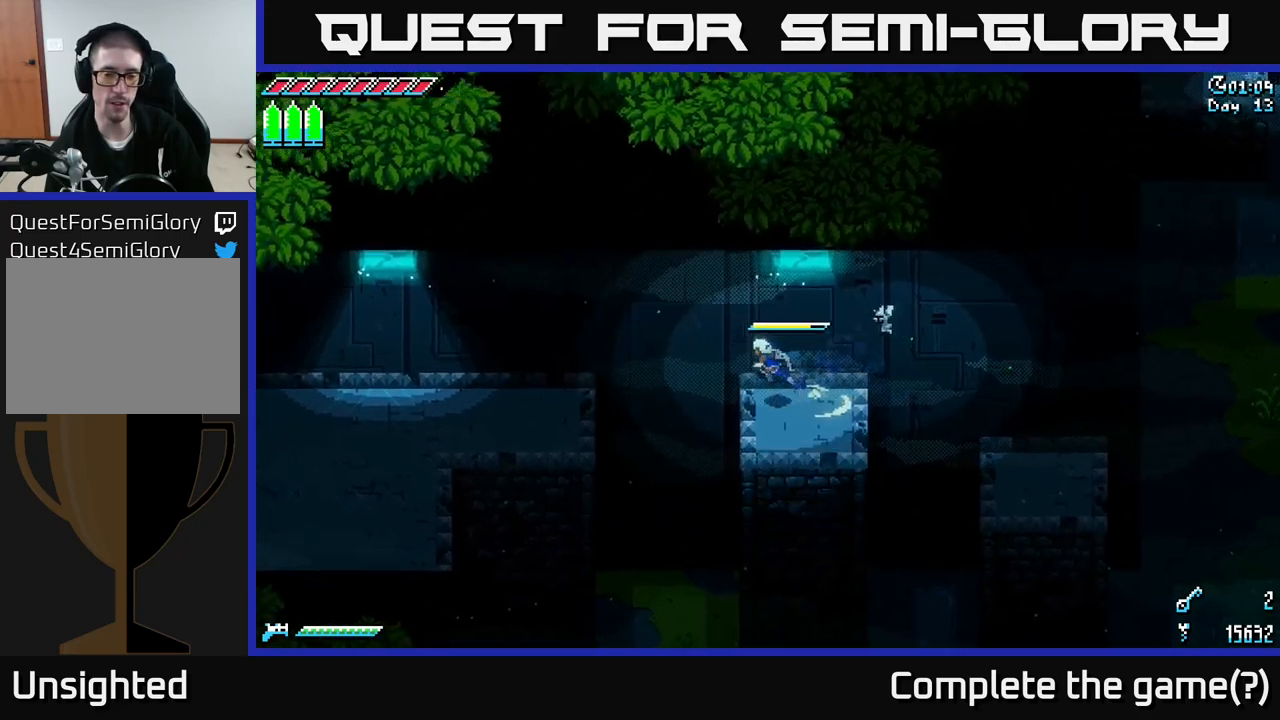
{"buttons": ["X"], "left_stick": "left", "right_stick": "center", "events": [[67, "A", "up"]]}
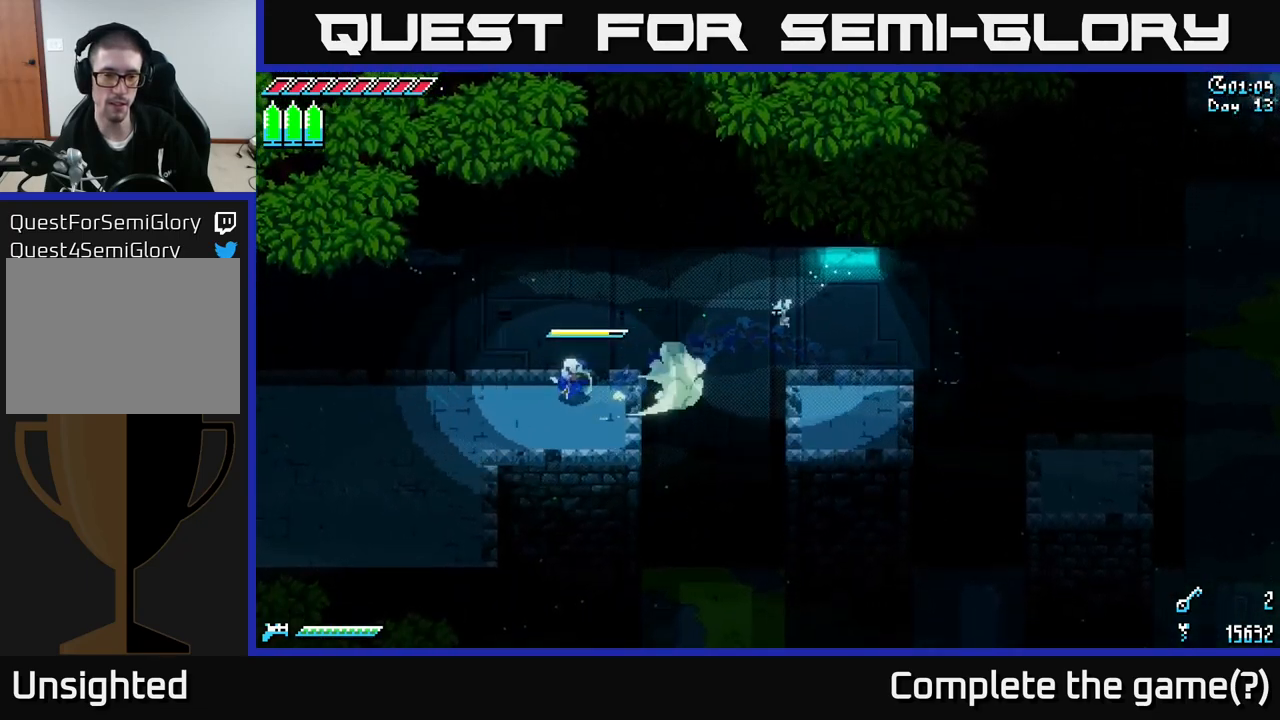
{"buttons": ["X"], "left_stick": "left", "right_stick": "center", "events": []}
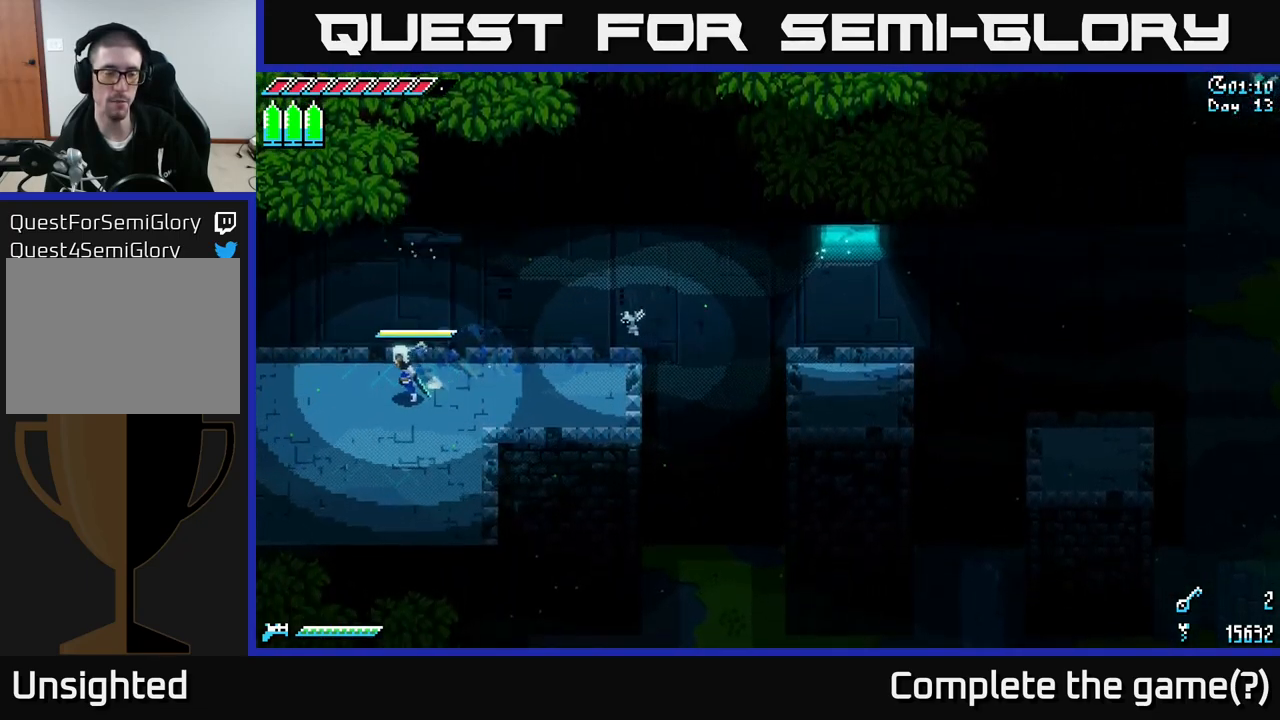
{"buttons": ["X"], "left_stick": "left", "right_stick": "center", "events": []}
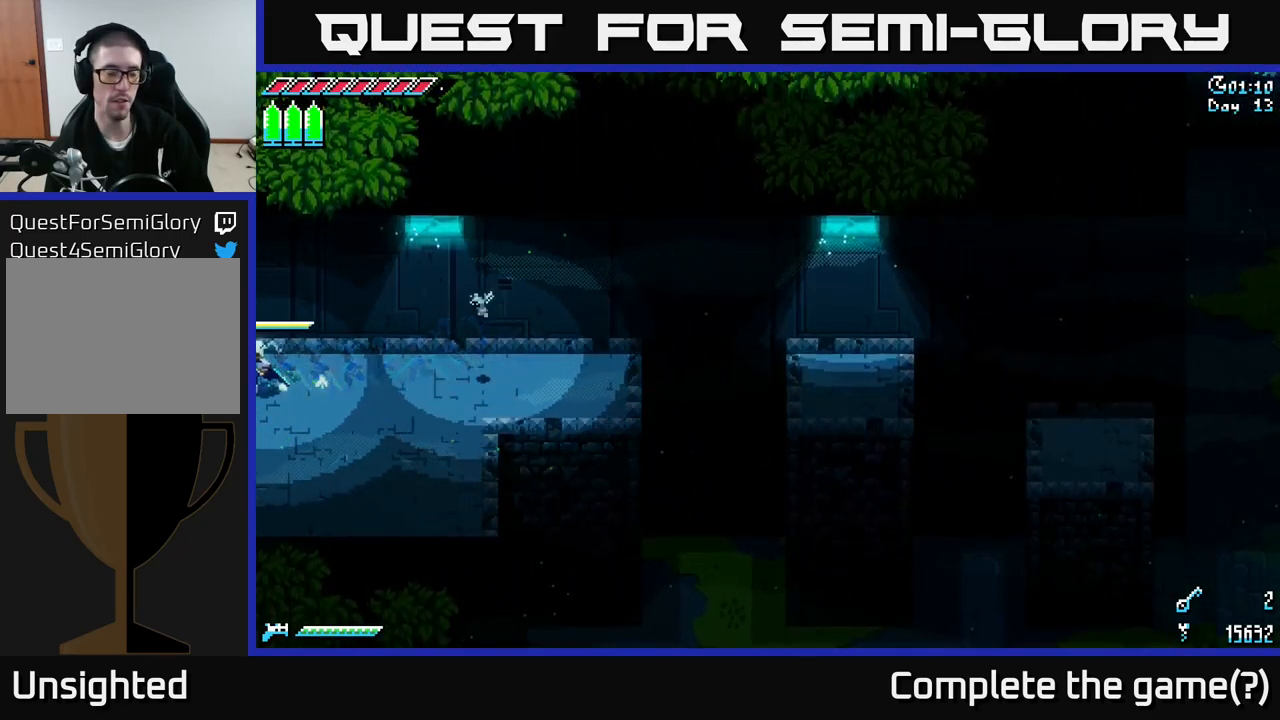
{"buttons": ["X"], "left_stick": "left", "right_stick": "center", "events": []}
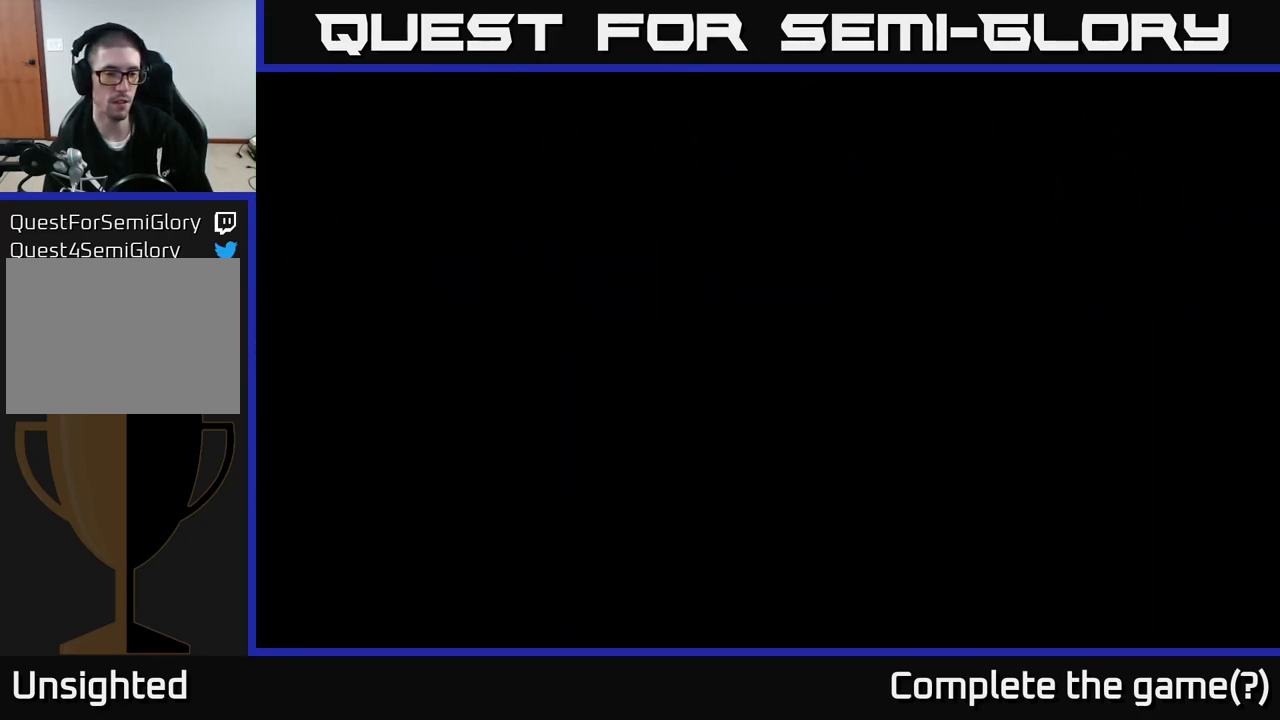
{"buttons": ["X"], "left_stick": "left", "right_stick": "center", "events": []}
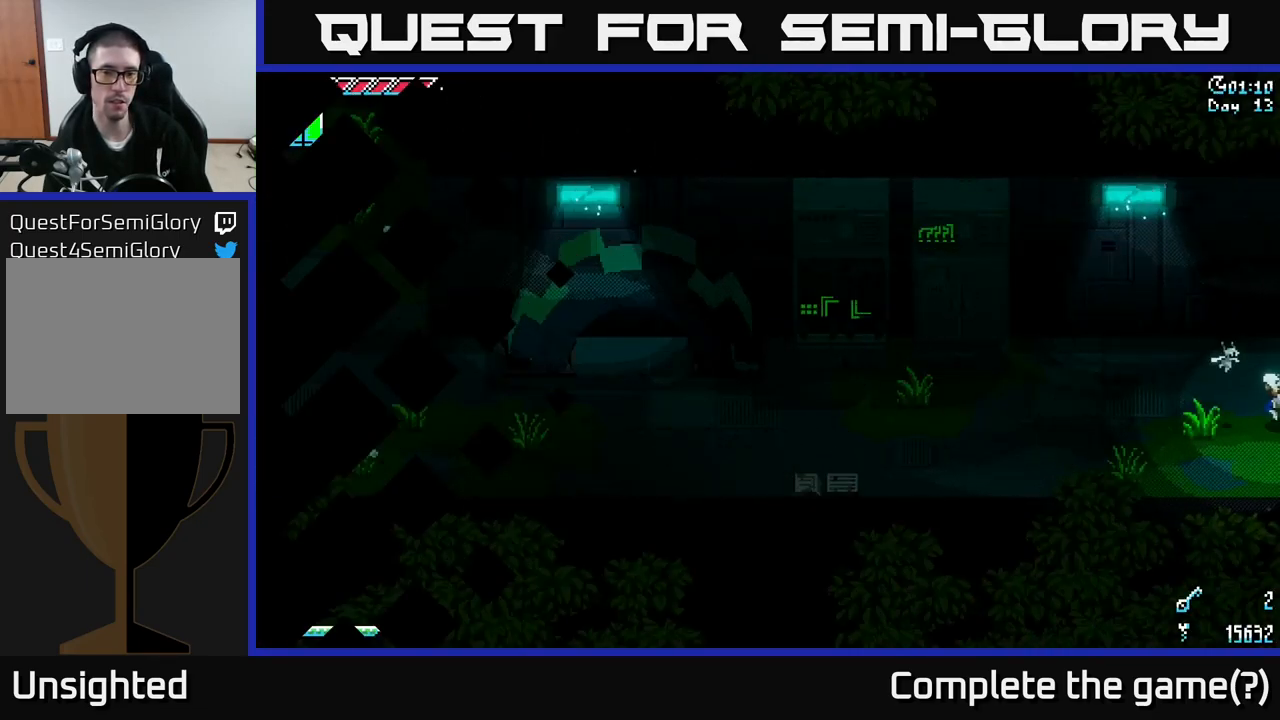
{"buttons": ["X"], "left_stick": "down-left", "right_stick": "center", "events": [[467, "left_stick", "down-left"]]}
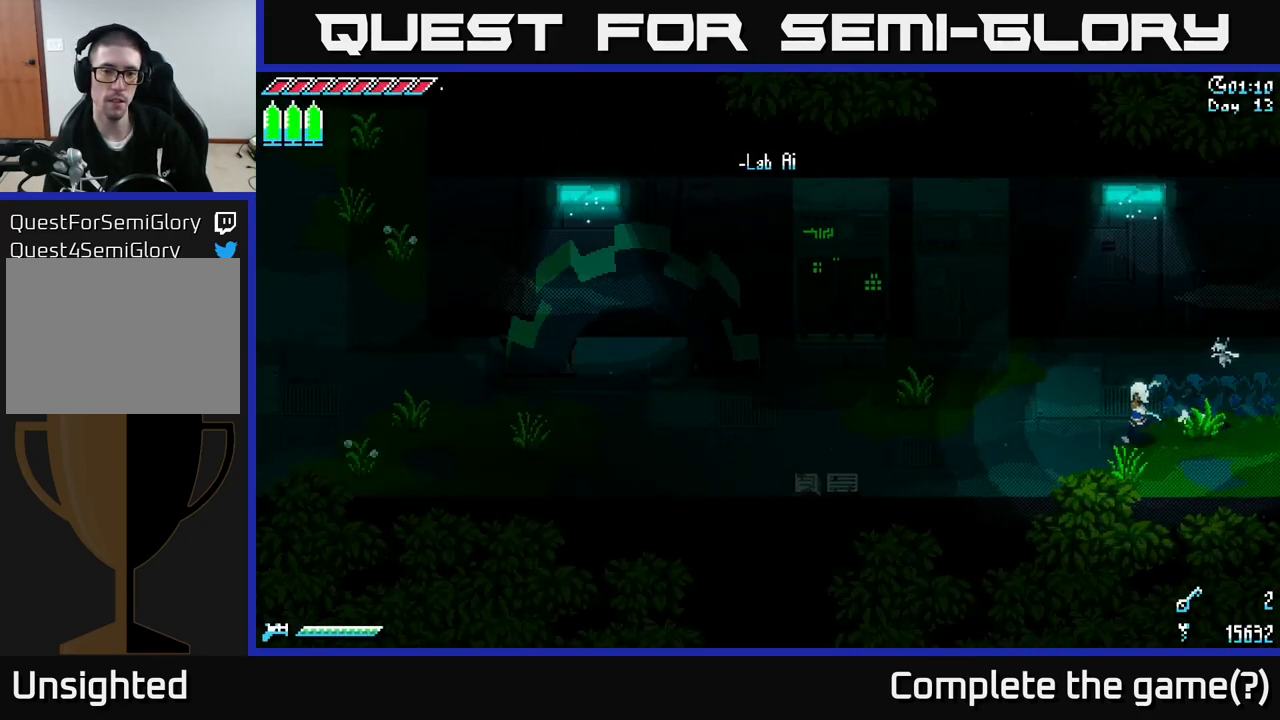
{"buttons": ["X"], "left_stick": "left", "right_stick": "center", "events": [[117, "left_stick", "left"]]}
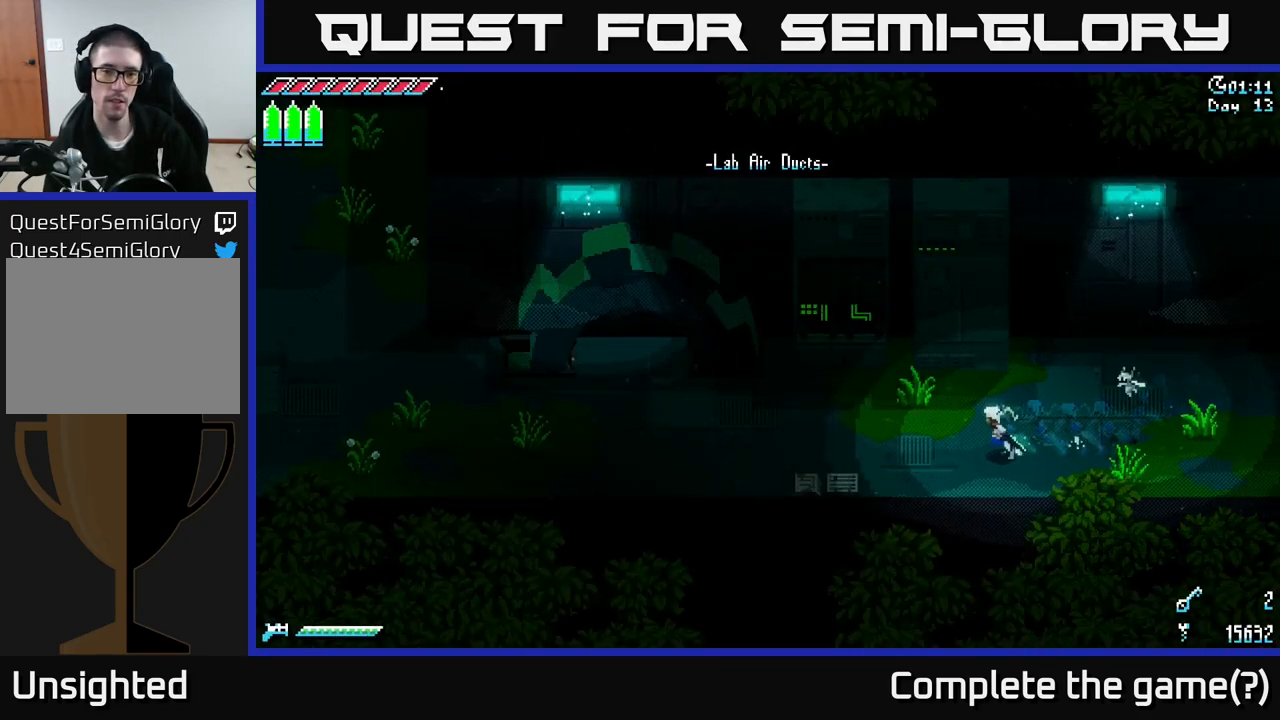
{"buttons": ["X"], "left_stick": "left", "right_stick": "center", "events": [[300, "A", "down"], [450, "A", "up"]]}
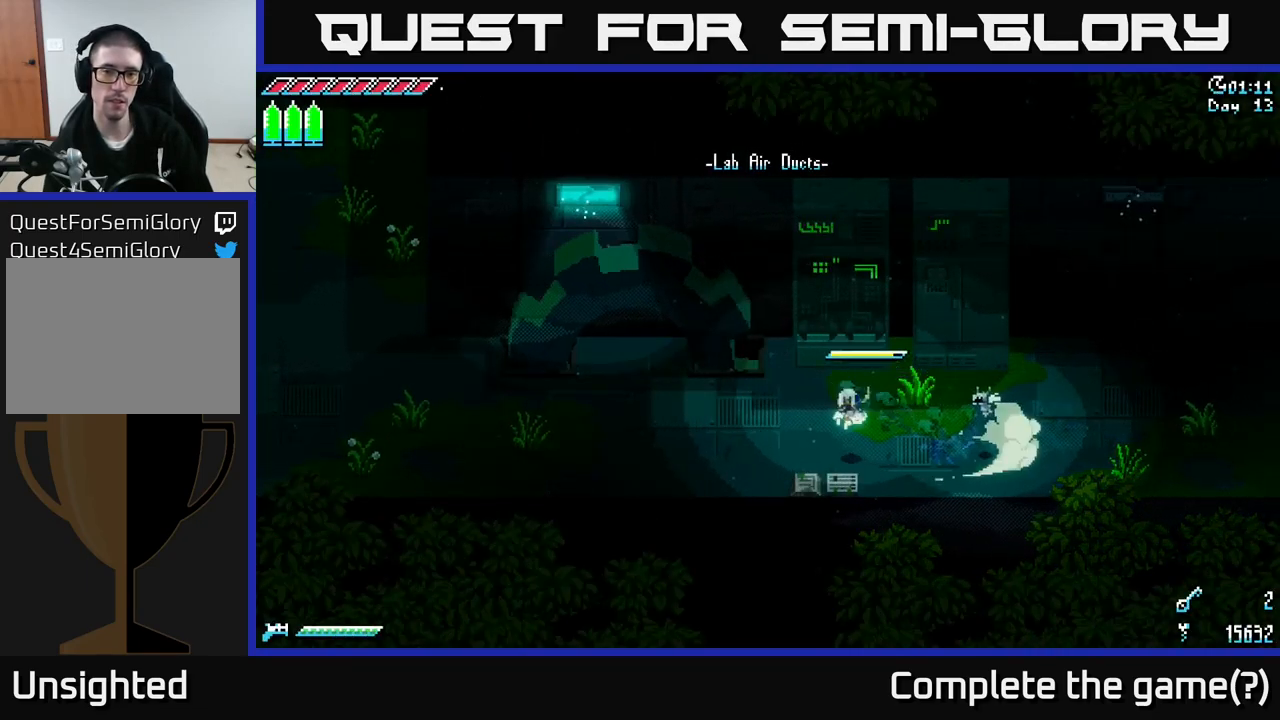
{"buttons": ["X"], "left_stick": "left", "right_stick": "center", "events": [[50, "A", "down"], [184, "A", "up"]]}
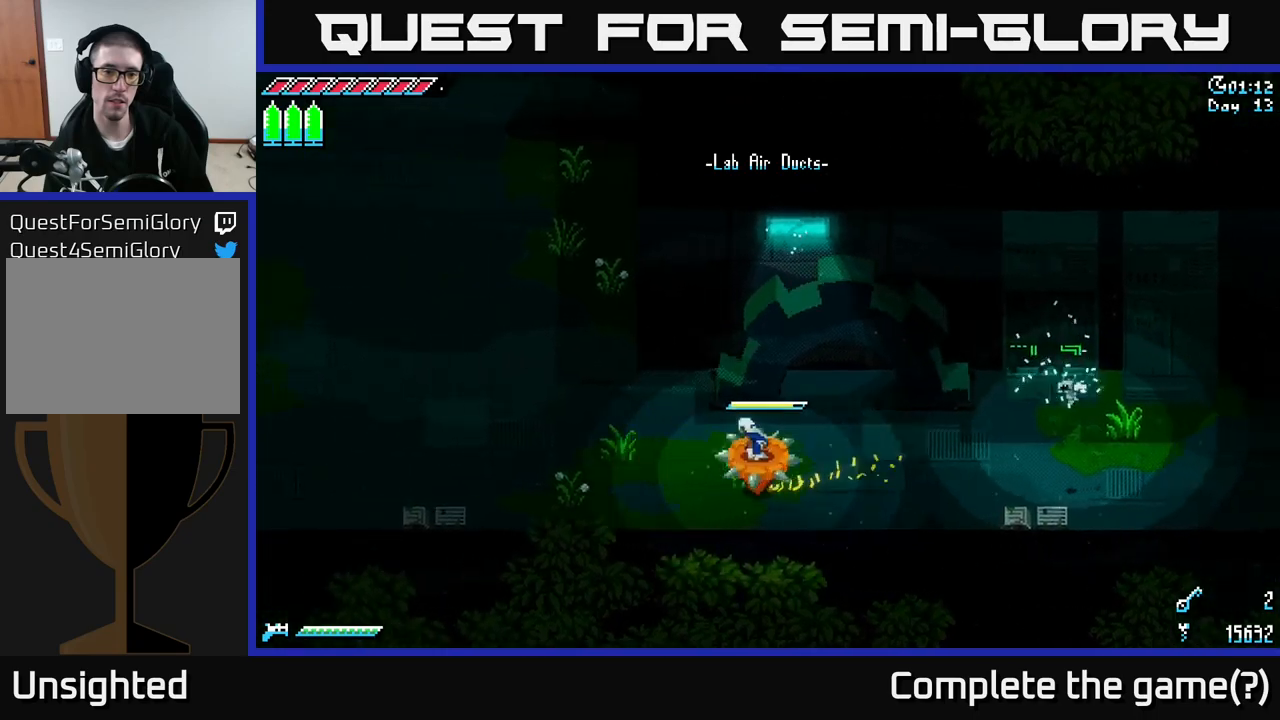
{"buttons": ["X"], "left_stick": "left", "right_stick": "center", "events": []}
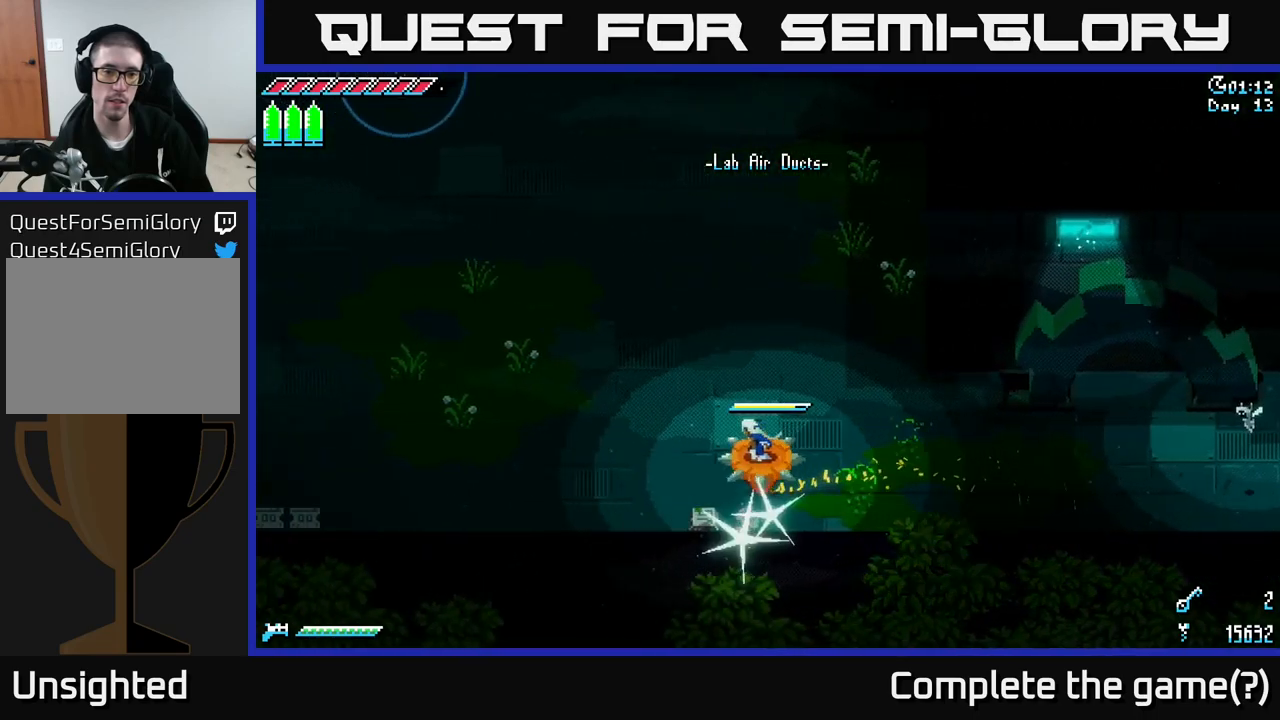
{"buttons": ["X"], "left_stick": "left", "right_stick": "center", "events": [[300, "A", "down"], [450, "A", "up"]]}
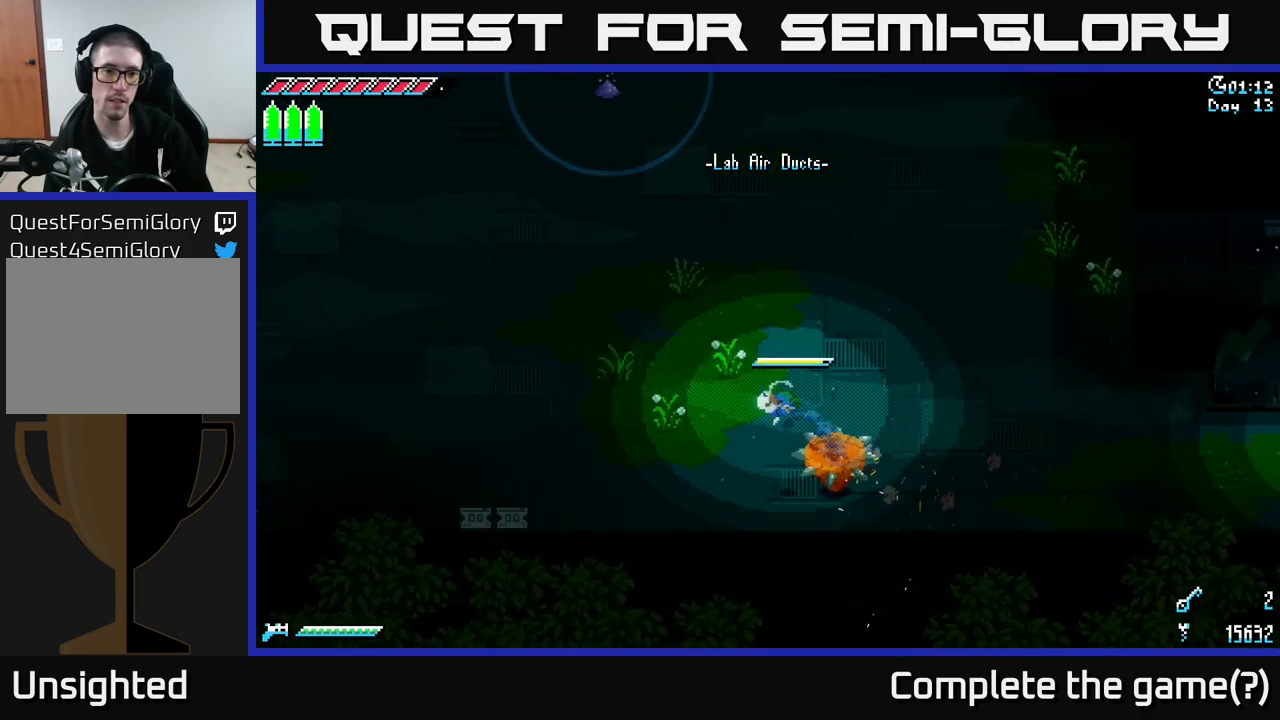
{"buttons": ["X"], "left_stick": "up-left", "right_stick": "center", "events": [[67, "left_stick", "up-left"]]}
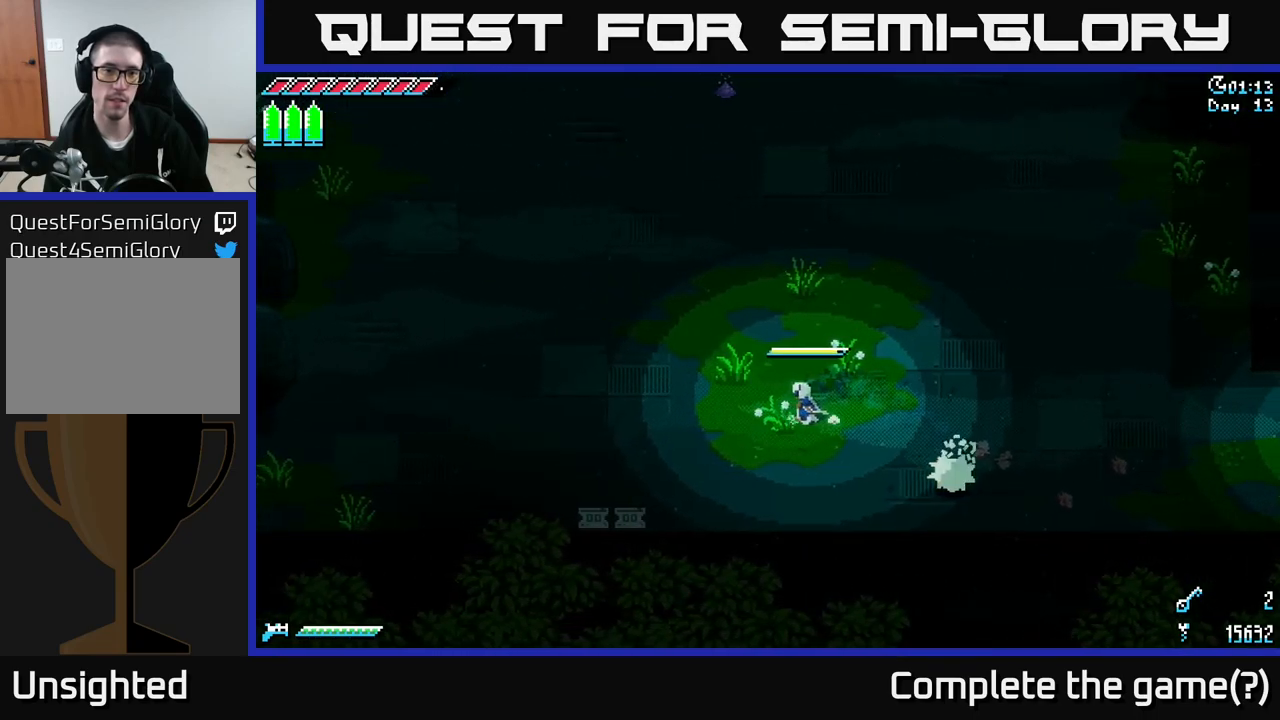
{"buttons": ["X"], "left_stick": "up", "right_stick": "center", "events": [[317, "left_stick", "up"]]}